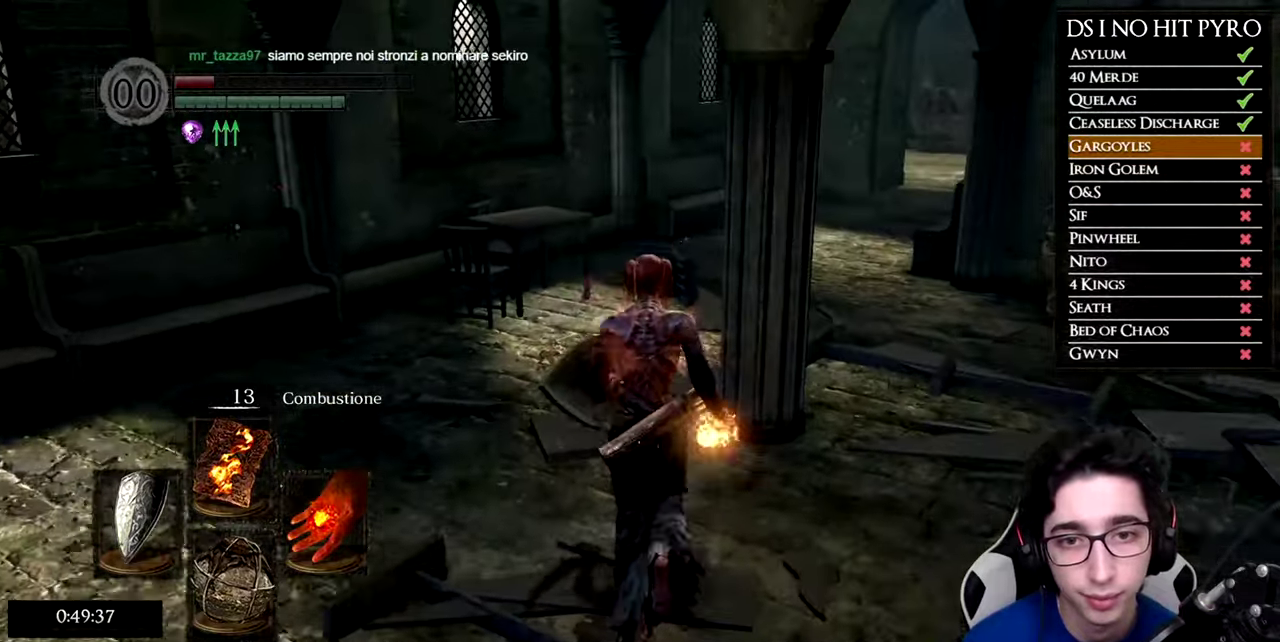
Gameplay with a controller (Xbox layout); each line is a JSON object with the inputs held at the frame after it. "events" lists button and stick changes between this image and that frame as [ms after this image, input, new state], when the widget could be followed in between. Not read: left_stick.
{"buttons": ["B"], "right_stick": "center", "events": []}
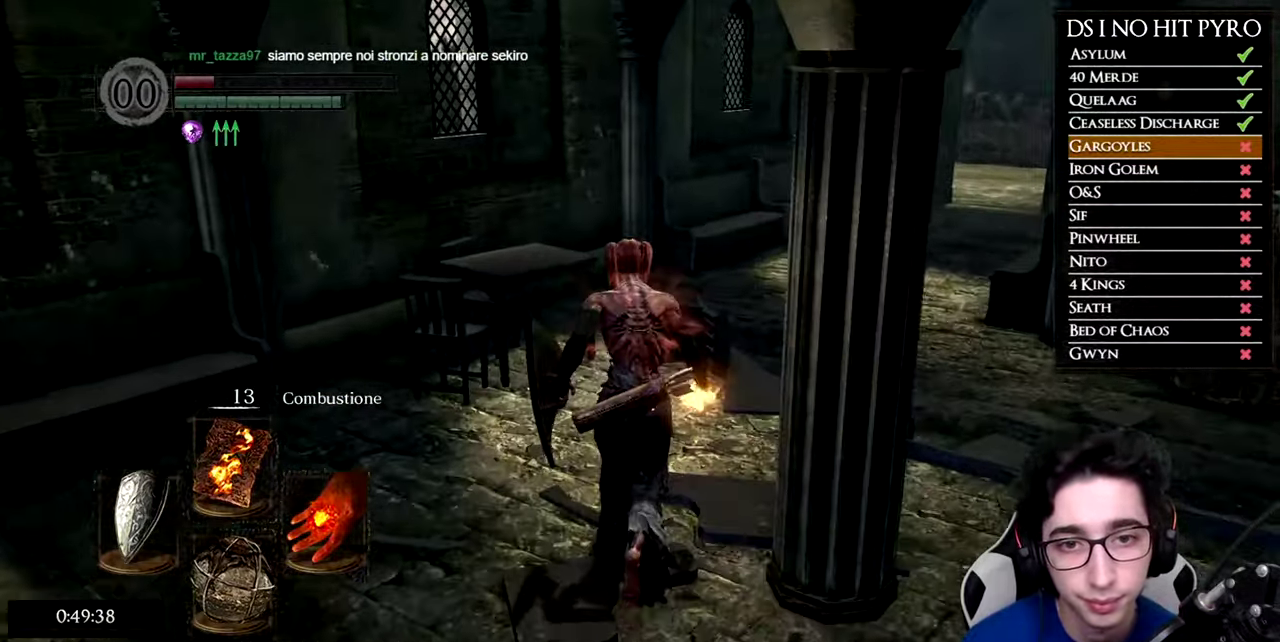
{"buttons": ["B"], "right_stick": "center", "events": []}
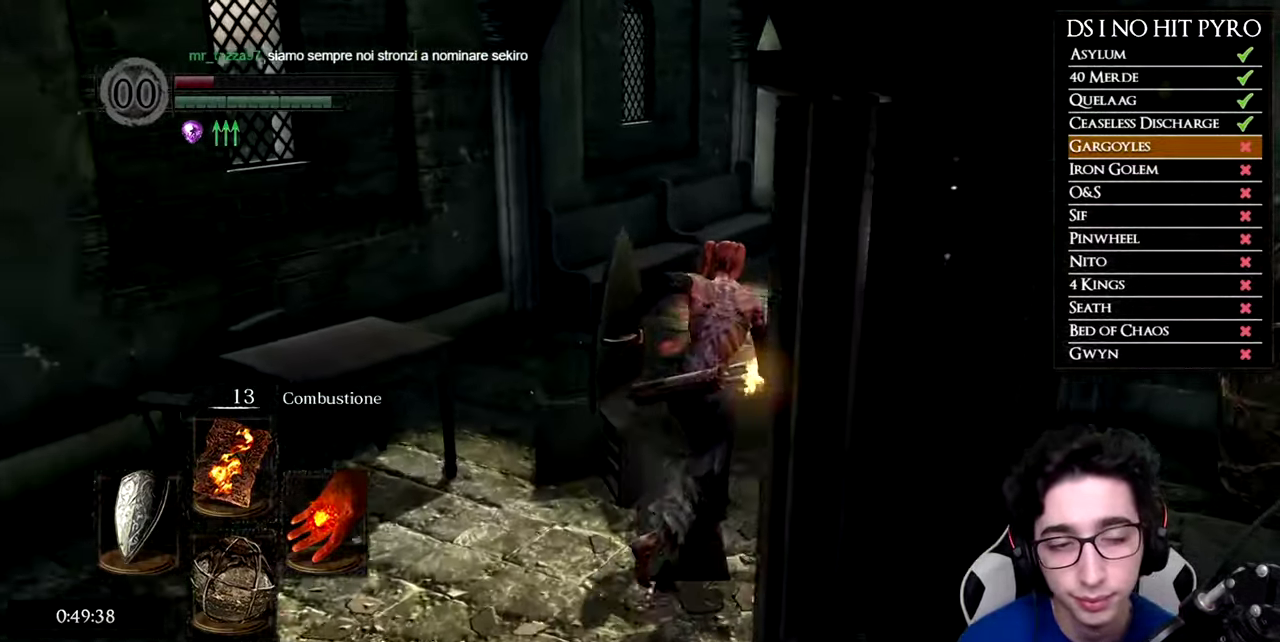
{"buttons": ["B"], "right_stick": "center", "events": []}
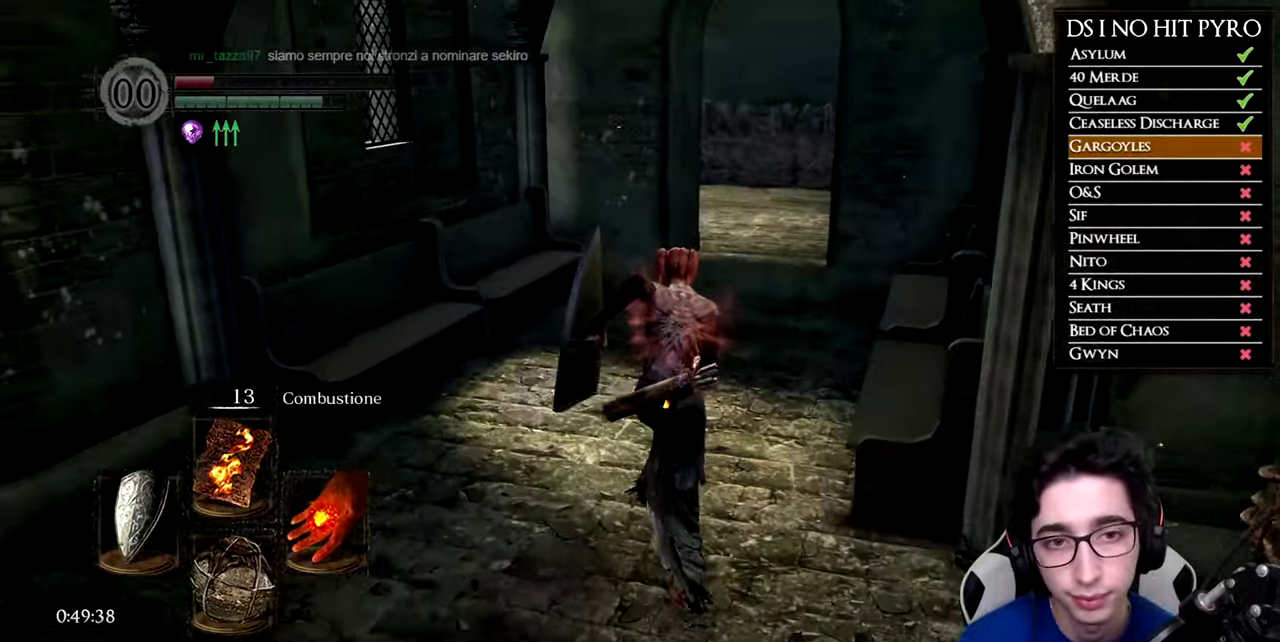
{"buttons": ["B"], "right_stick": "center", "events": []}
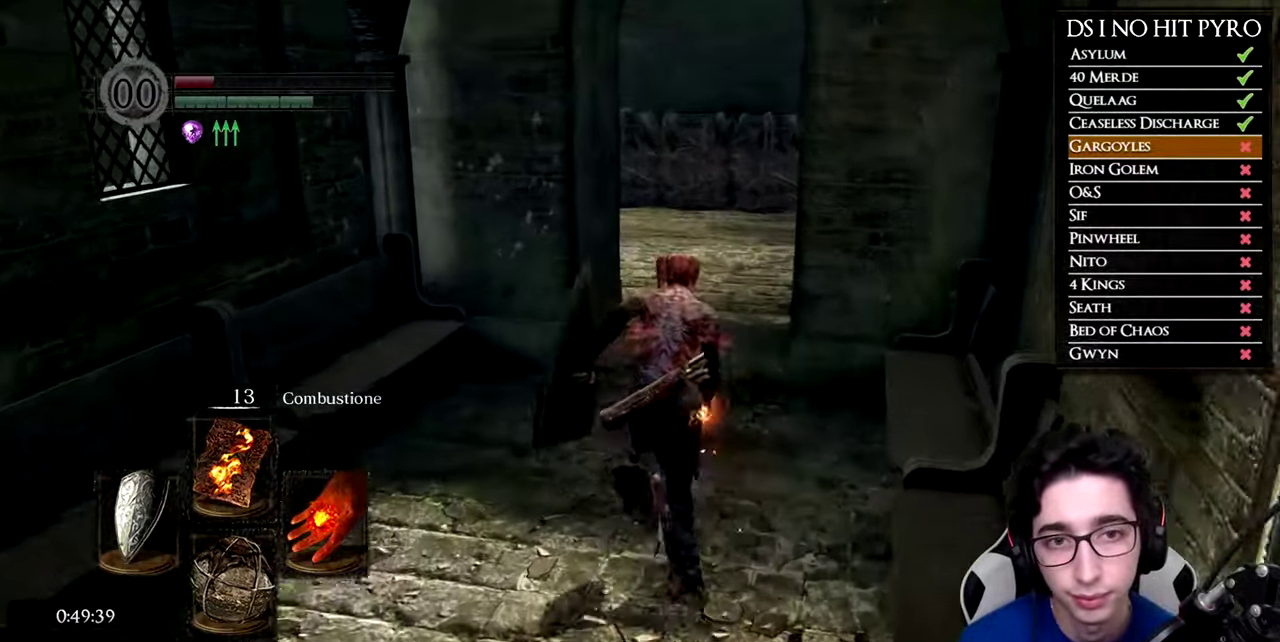
{"buttons": ["B"], "right_stick": "center", "events": []}
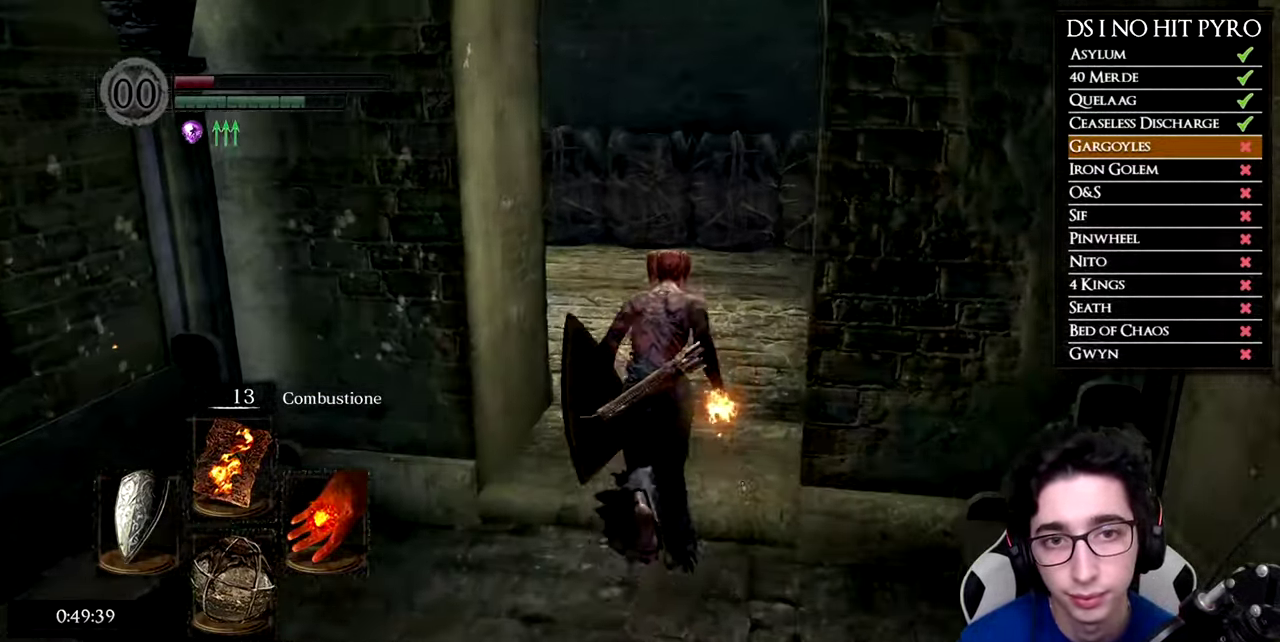
{"buttons": ["B"], "right_stick": "center", "events": [[384, "B", "up"], [468, "B", "down"]]}
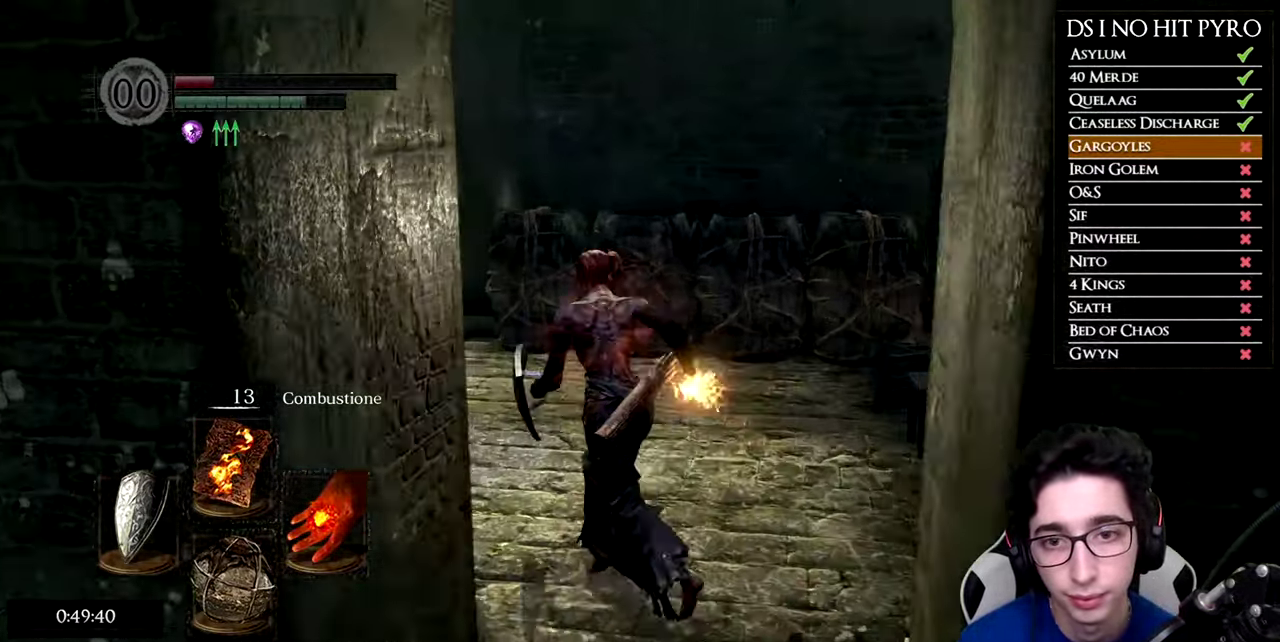
{"buttons": [], "right_stick": "down-left", "events": [[33, "B", "up"], [183, "right_stick", "down-left"]]}